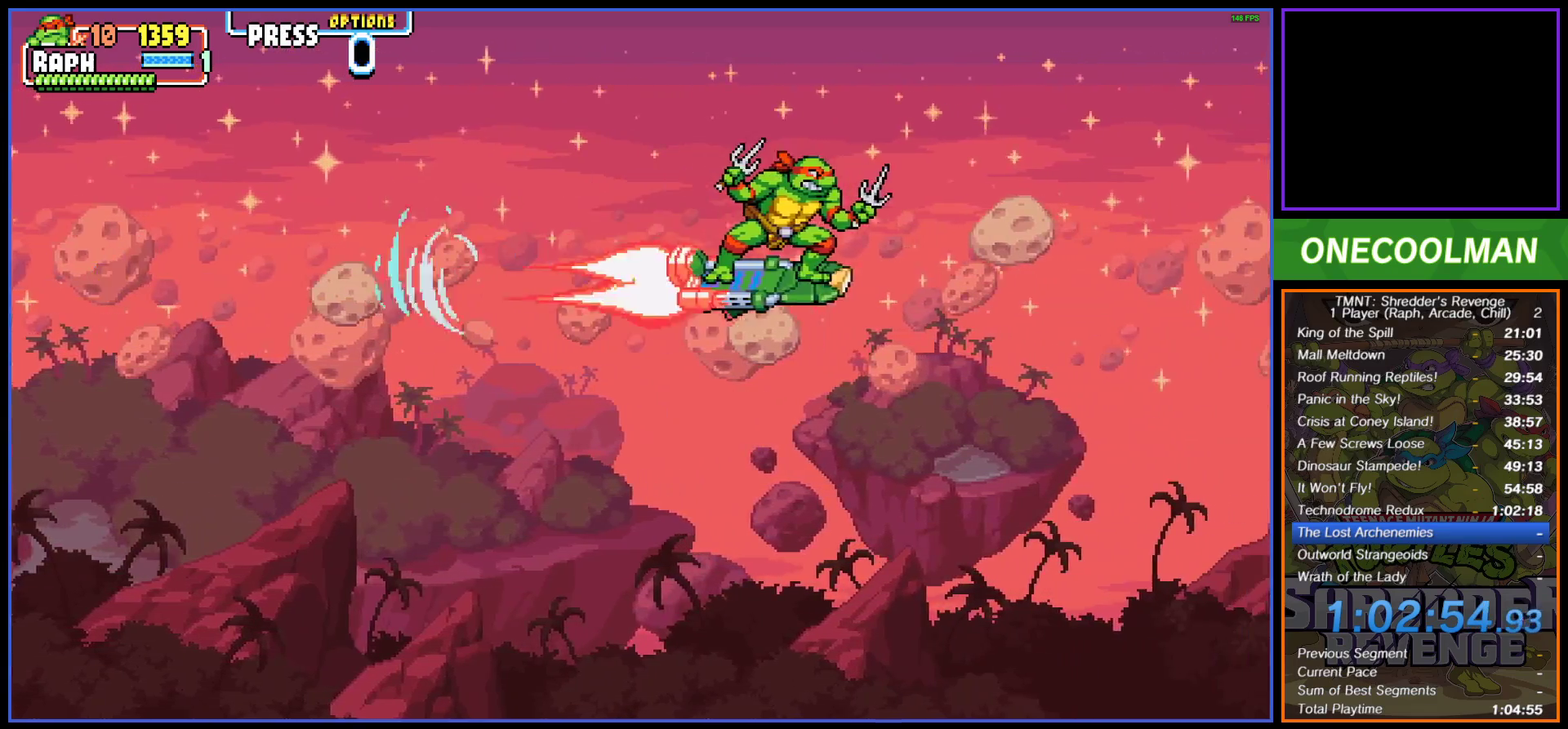
Gameplay with a controller (PlayStation layout); each line is a JSON object with the inputs held at the frame after it. "button_events" lists button changes between this image and that frame as [ms after this image, input, new state], when the widget could be followed in between (sticks are given only as held states). Not read: L2 L3 R2 R3 left_stick right_stick.
{"buttons": ["DPAD_DOWN"], "button_events": [[350, "DPAD_DOWN", "down"]]}
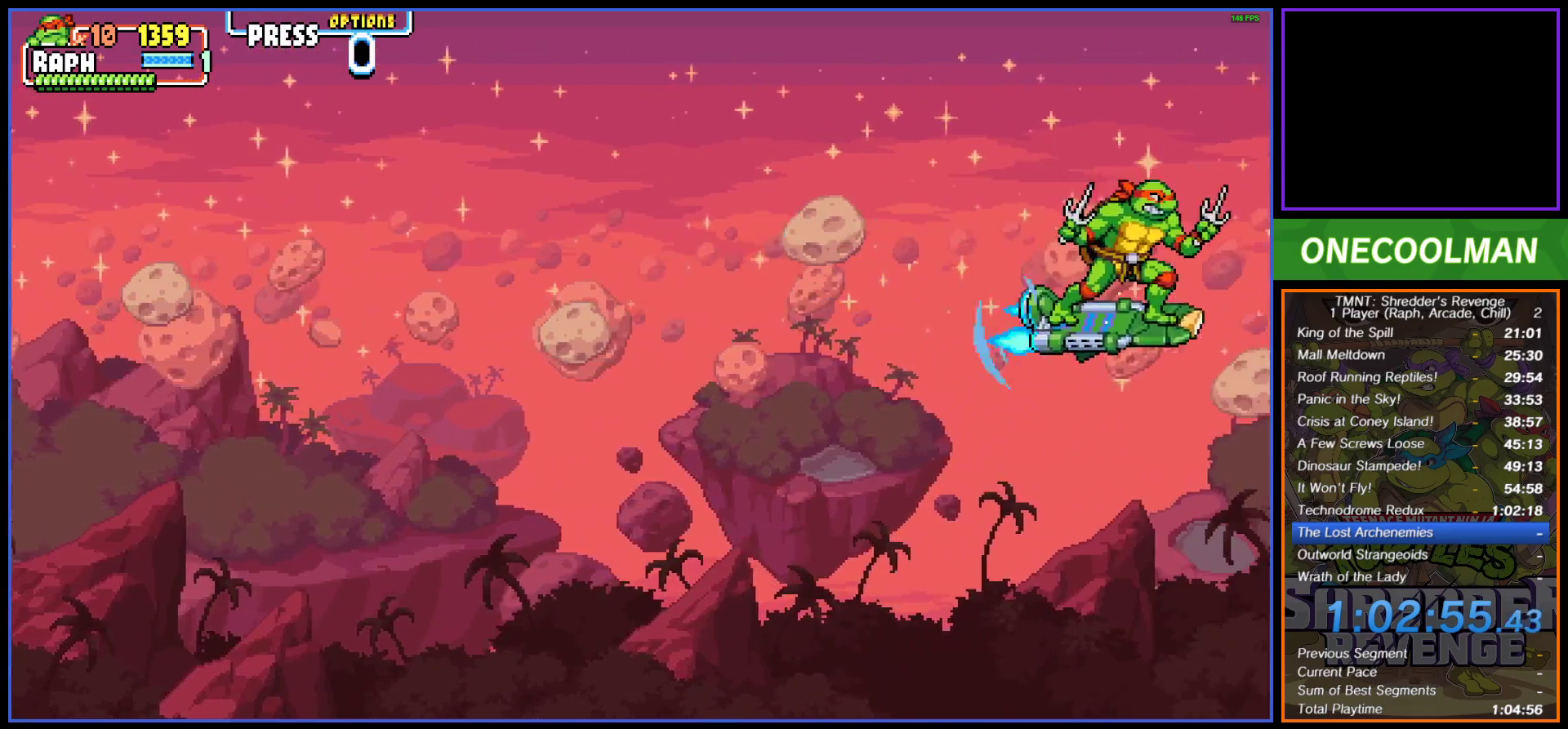
{"buttons": ["DPAD_DOWN", "DPAD_RIGHT"], "button_events": [[233, "DPAD_RIGHT", "down"]]}
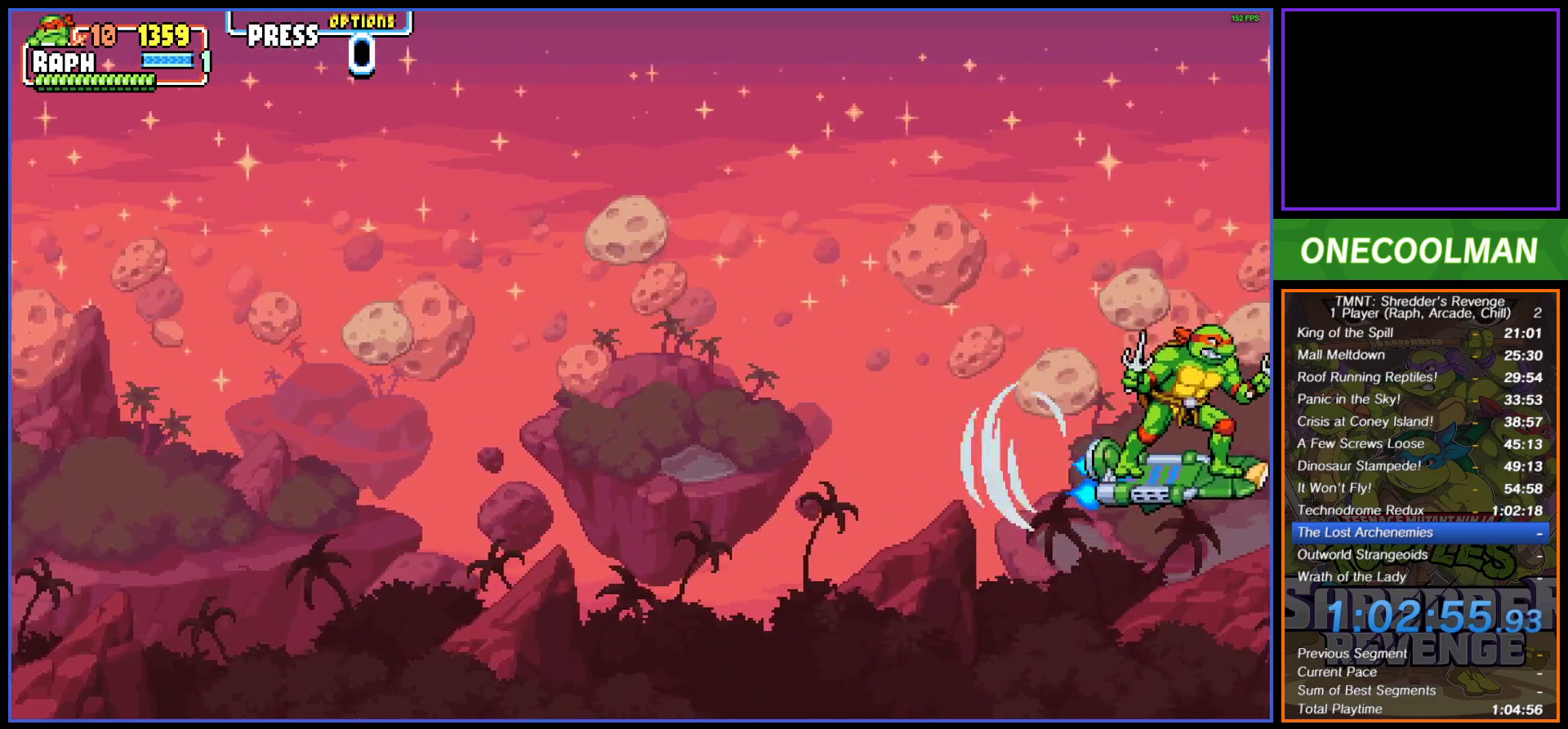
{"buttons": [], "button_events": [[67, "DPAD_DOWN", "up"], [283, "DPAD_RIGHT", "up"]]}
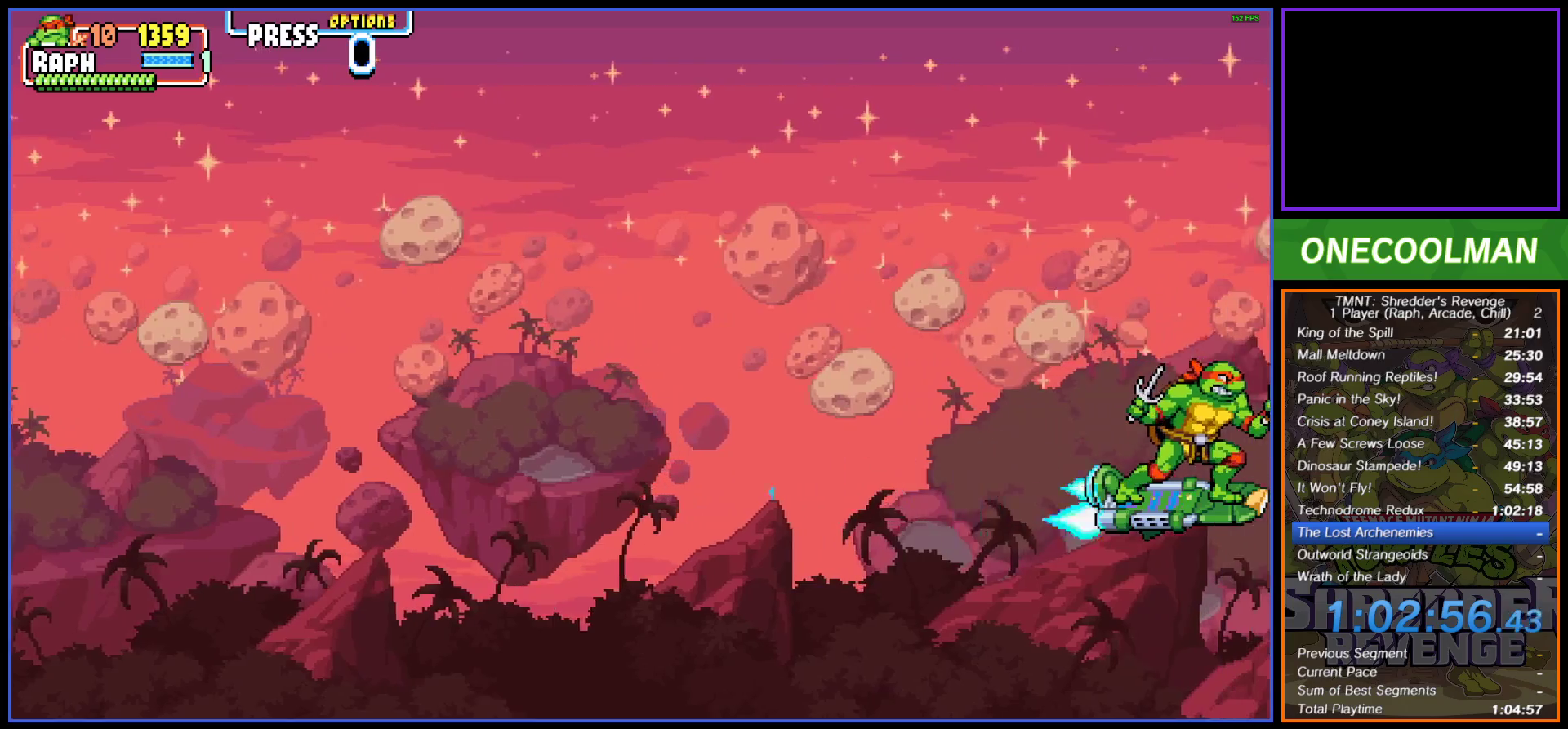
{"buttons": ["DPAD_RIGHT"], "button_events": [[100, "DPAD_UP", "down"], [167, "DPAD_RIGHT", "down"], [300, "DPAD_UP", "up"]]}
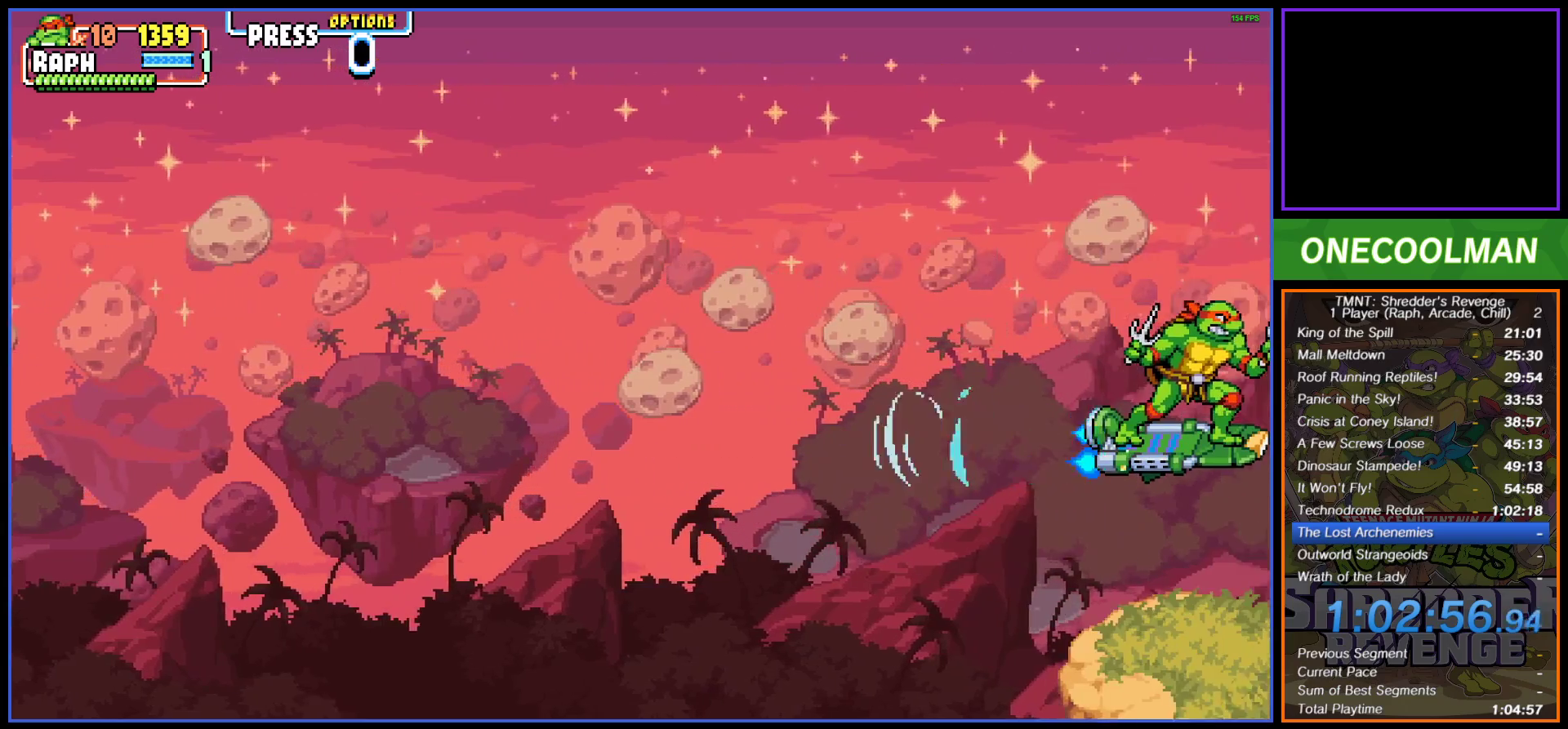
{"buttons": [], "button_events": [[150, "DPAD_RIGHT", "up"]]}